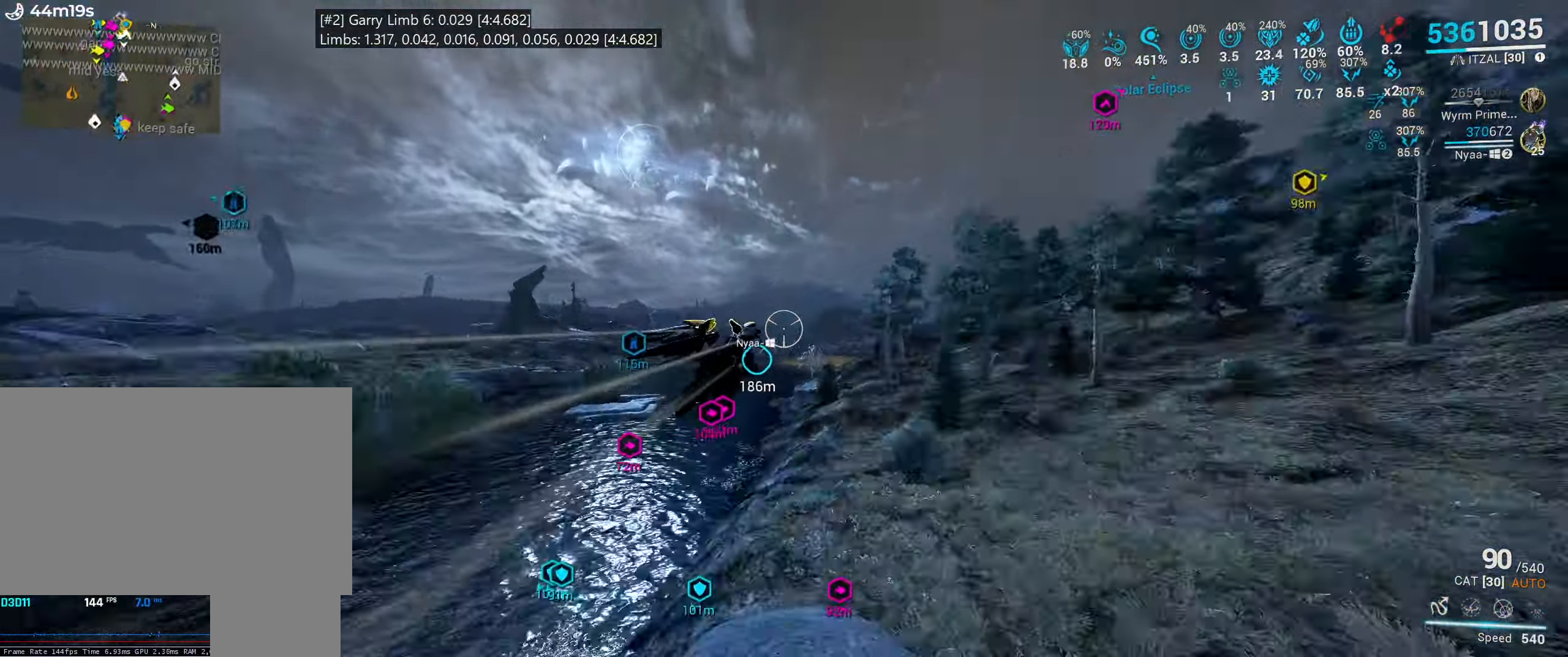
Gameplay with keyboard and mouse; each line is a JSON object with the keys and mouse buttons held at the frame after it. "events" lists presses ("down") and releases ("up") of ".", "/", "0", "1", "2", "3", "4", "5", "6", "7", "8", "9", "a", "alt_l", "alt_r", "b", "backslash", "backspace", "c", "caps_lock", "comma", "ctrl_l", "ctrl_r", "d", "e", "equals", "escape", "f", "f1", "f10", "f11", "f12", "f2", "f3", "f4", "f5", "f6", "f7", "f8", "f9", "g", "h", "i", "j", "k", "l", "lbracket", "m", "minus", "n", "o", "p", "q", "quote", "r", "rbracket", "return", "s", "semicolon", "shift_l", "shift_r", "space", "super_l", "super_r", "t", "tab", "tilde", "u", "v", "w", "x", "y", "z", "mouse_left", "mouse_wheel", "mouse_right", "mouse_mb4" and "mouse_mb5" between this image and that frame as [ms after this image, input, new state], when the widget could be followed in between. "mouse_left", "mouse_wheel", "mouse_right", "mouse_mb4", "mouse_mb5" = the "left", "wheel", "right", "mb4", "mb5" buttons of the "mouse" list. No other keys are recorded. "wheel" means that the mouse wheel is clicked or scrolled. Mouse movement is not recorded. Not read: other_keys.
{"keys": ["w"], "mouse": [], "events": [[33, "shift_l", "up"]]}
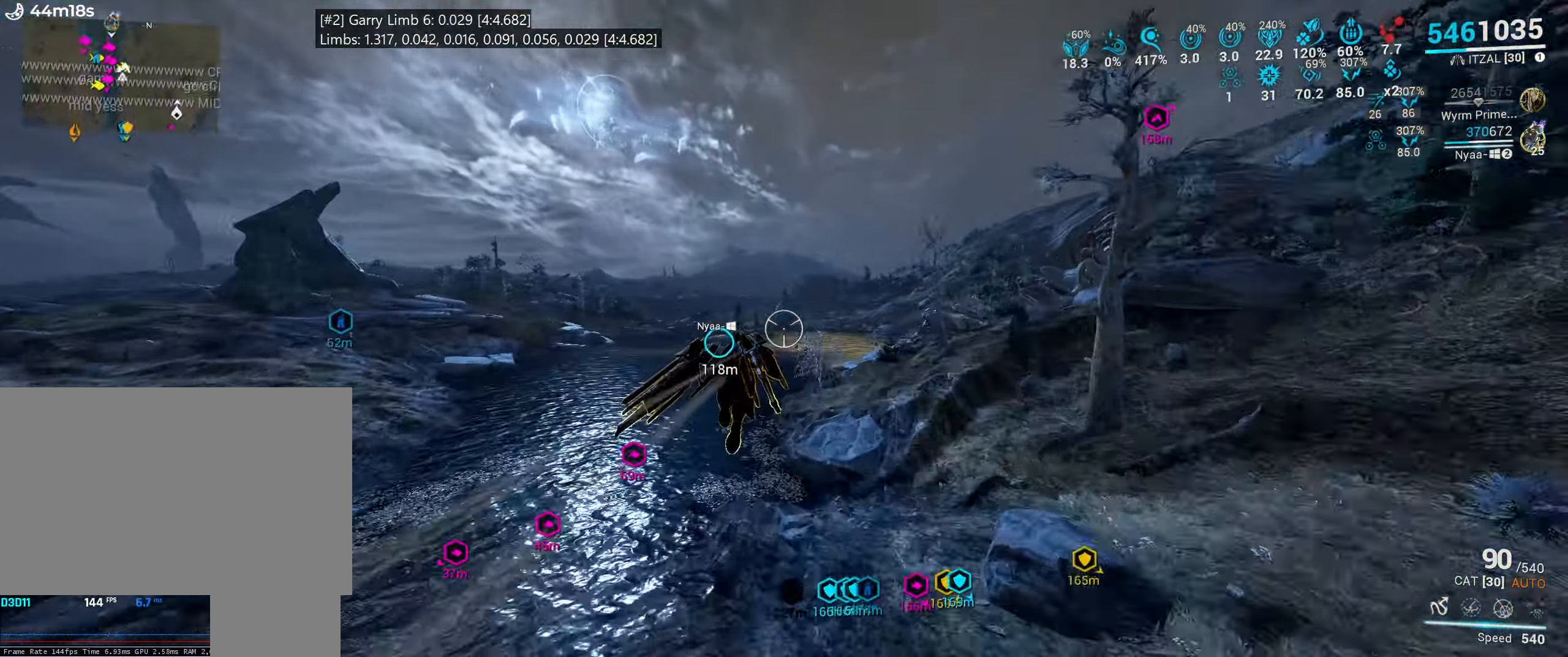
{"keys": [], "mouse": [], "events": [[83, "w", "up"], [250, "w", "down"], [333, "w", "up"]]}
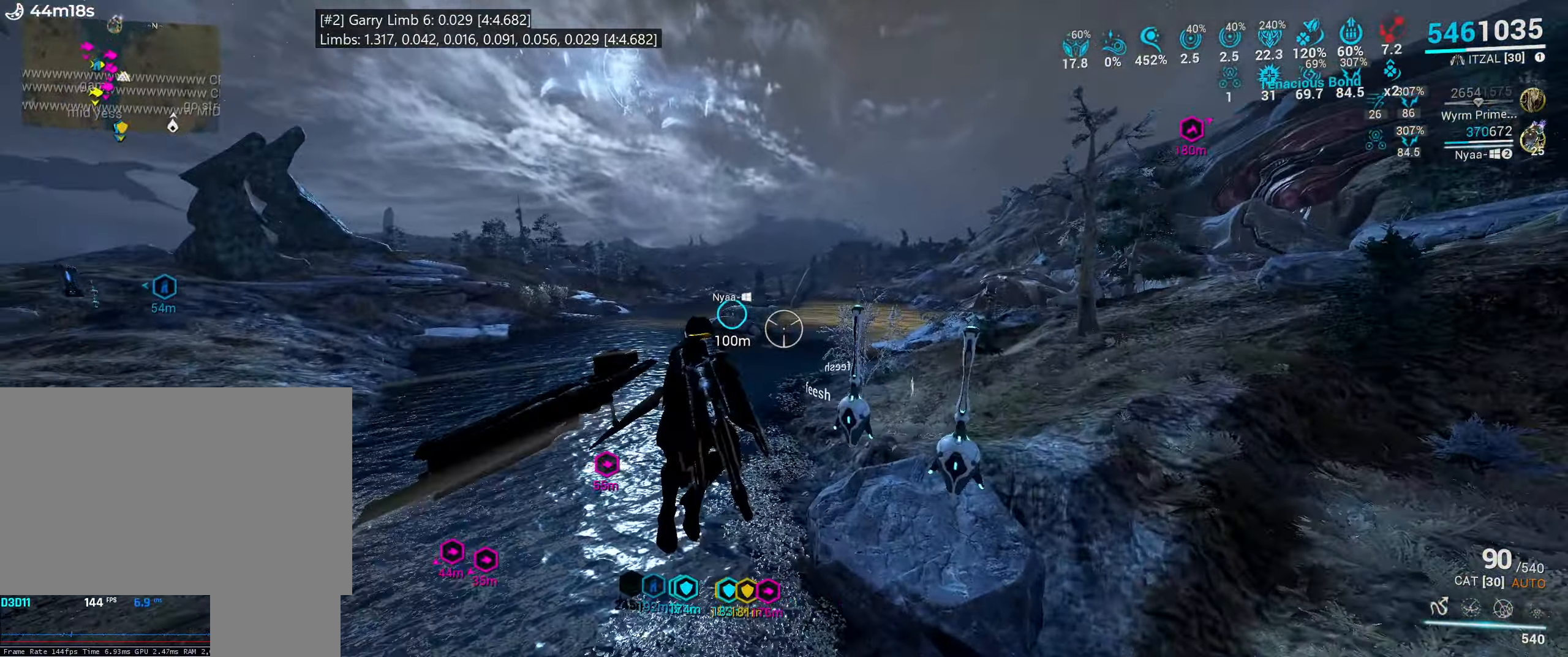
{"keys": [], "mouse": [], "events": []}
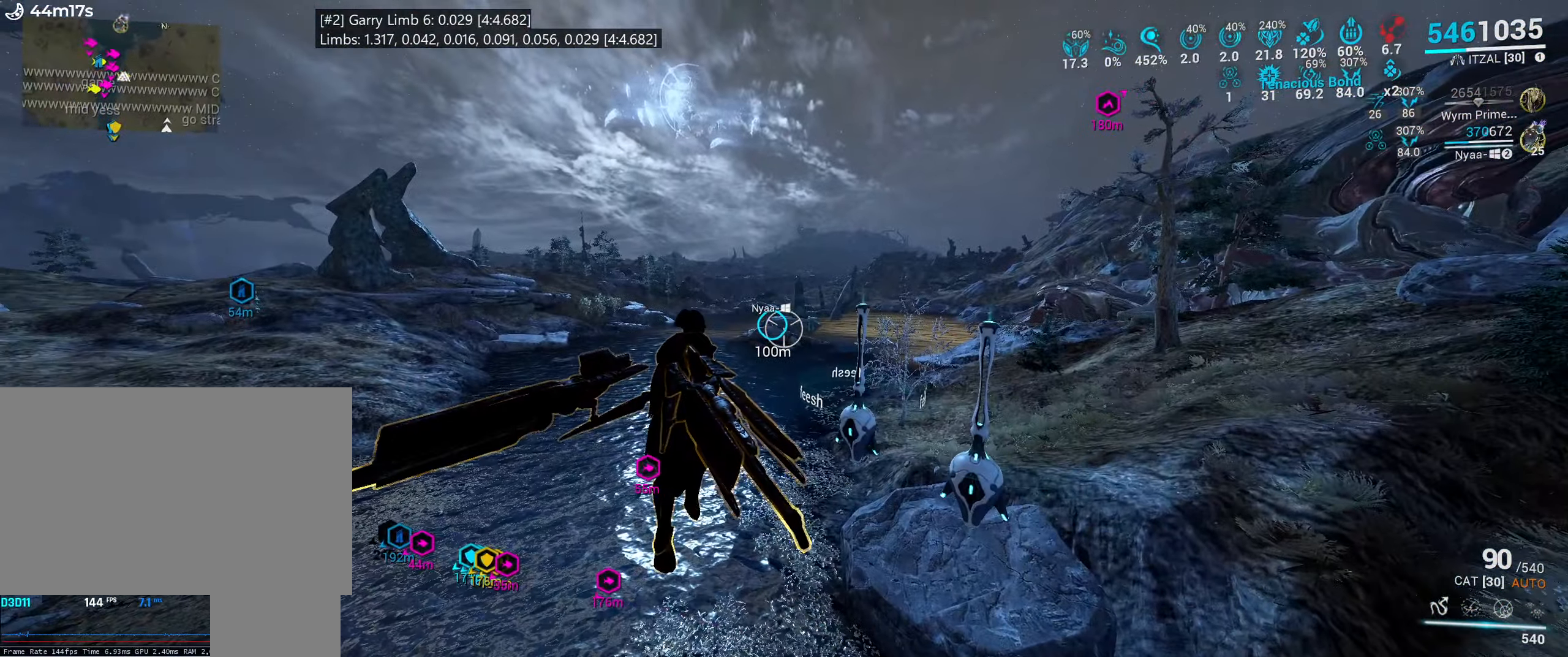
{"keys": [], "mouse": [], "events": []}
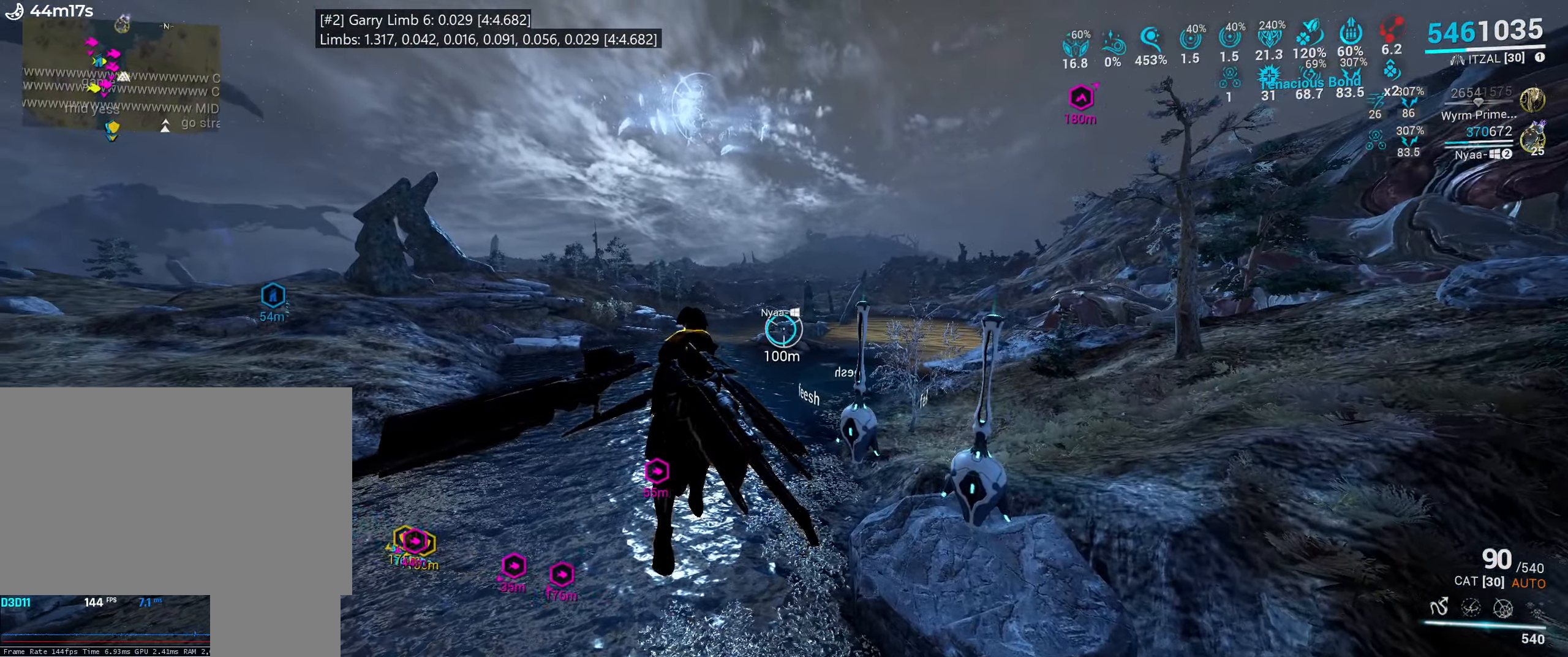
{"keys": [], "mouse": [], "events": []}
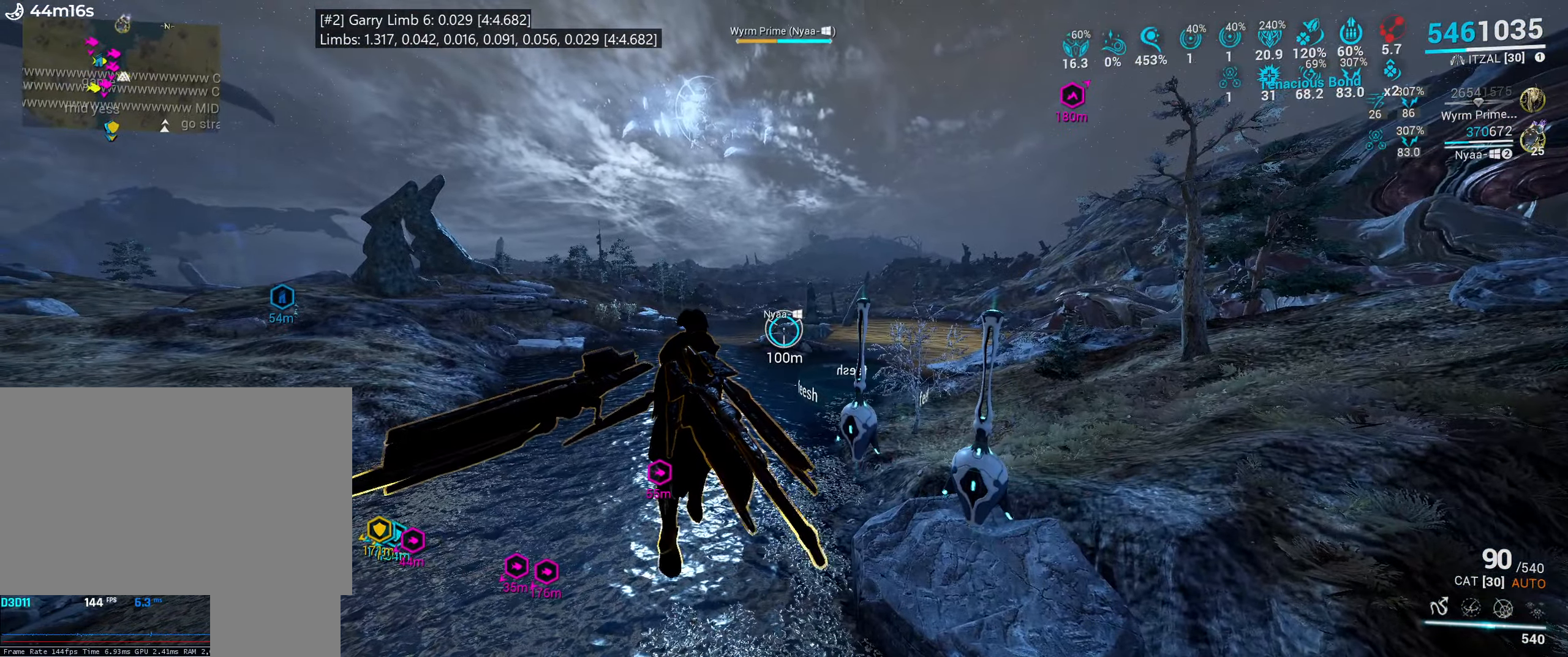
{"keys": [], "mouse": [], "events": []}
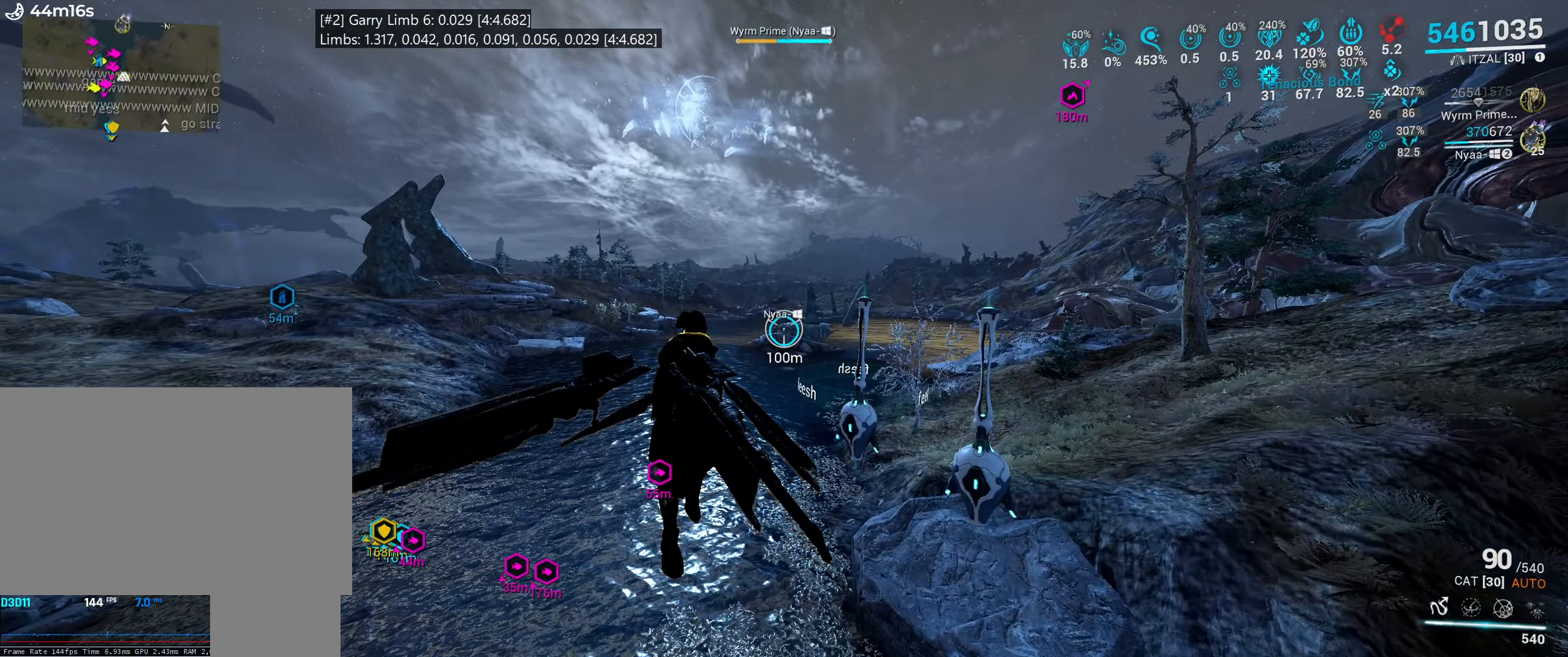
{"keys": [], "mouse": [], "events": []}
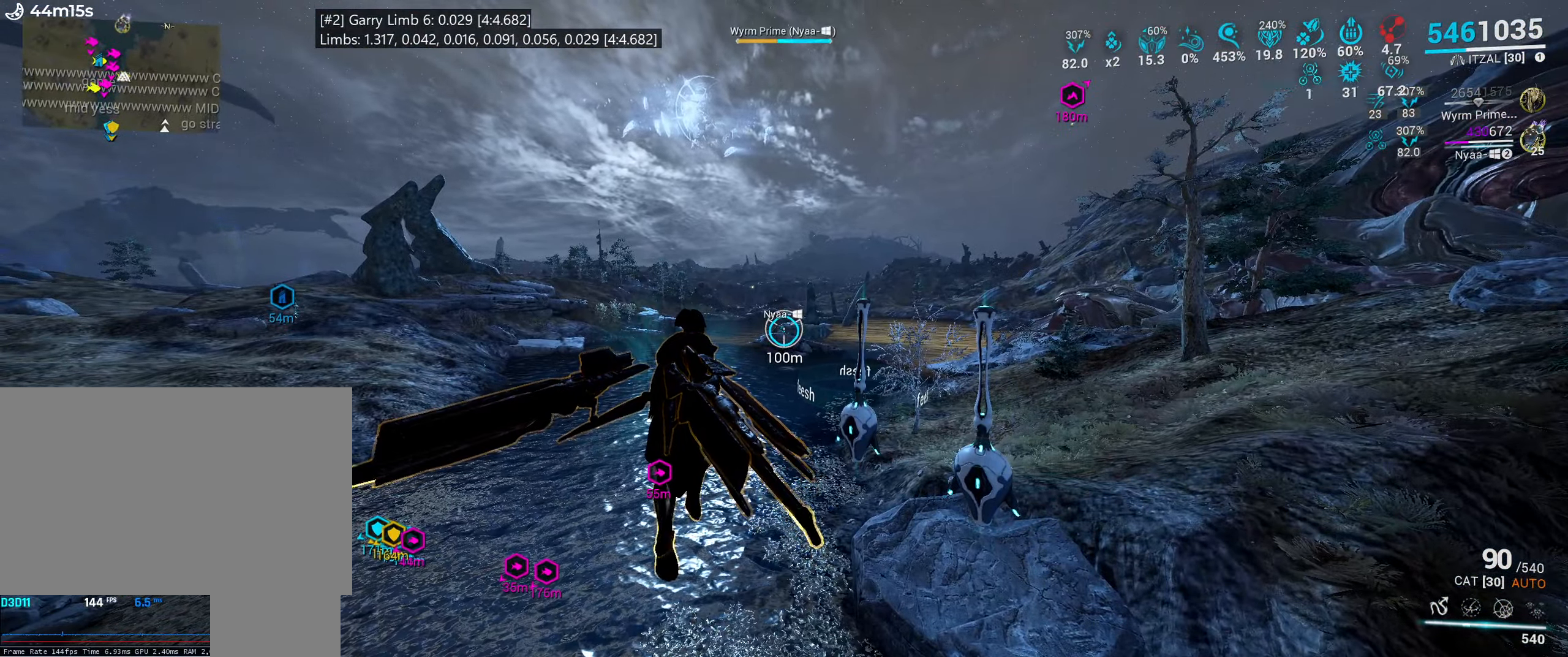
{"keys": ["shift_l", "w"], "mouse": [], "events": [[183, "space", "down"], [300, "w", "down"], [350, "space", "up"], [433, "shift_l", "down"]]}
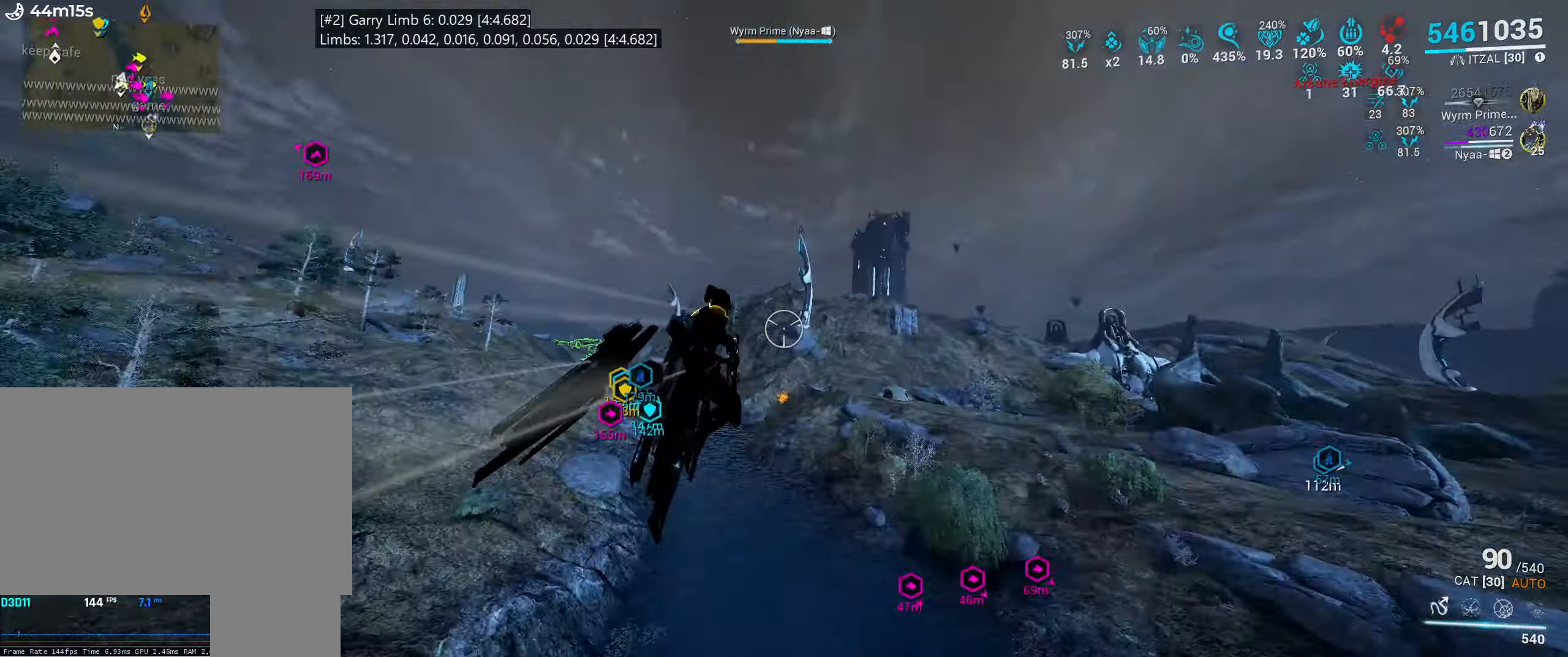
{"keys": ["shift_l", "w"], "mouse": [], "events": [[383, "shift_l", "up"], [417, "shift_l", "down"], [450, "shift_l", "up"], [483, "shift_l", "down"]]}